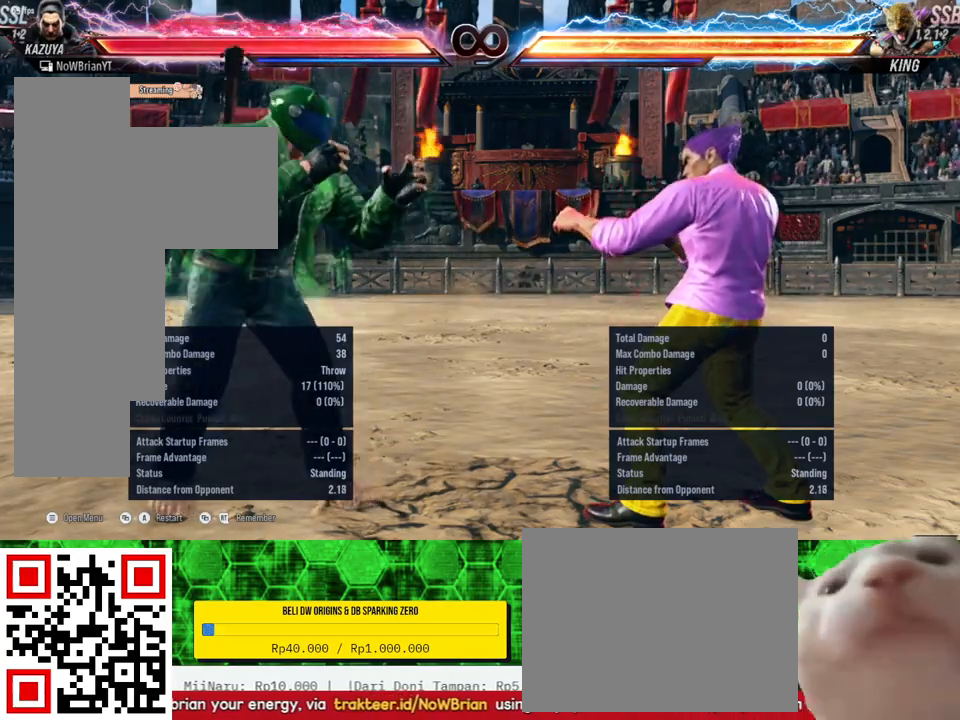
Gameplay with a controller (PlayStation layout); each line is a JSON object with the inputs held at the frame after it. "events" lists button and stick changes between this image and that frame as [ms after this image, input, new state], when the widget could be followed in between. Not read: SELECT left_stick.
{"buttons": [], "right_stick": "center", "events": [[67, "DPAD_LEFT", "down"], [167, "DPAD_LEFT", "up"], [267, "DPAD_DOWN", "down"], [267, "DPAD_LEFT", "down"], [300, "TRIANGLE", "down"], [367, "DPAD_DOWN", "up"], [400, "DPAD_LEFT", "up"], [433, "TRIANGLE", "up"]]}
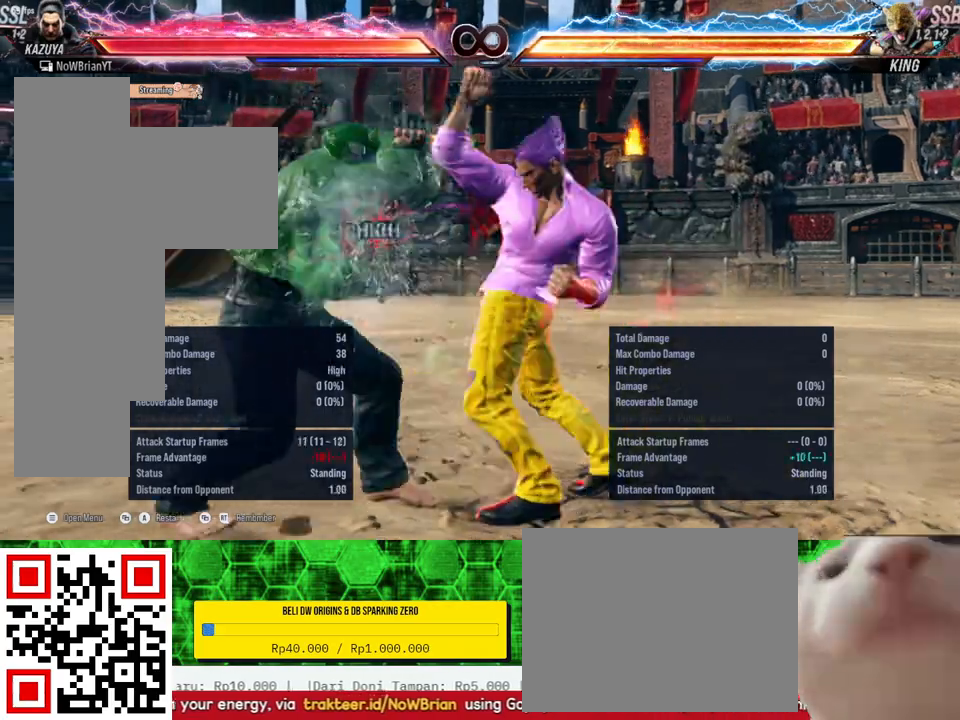
{"buttons": [], "right_stick": "center", "events": []}
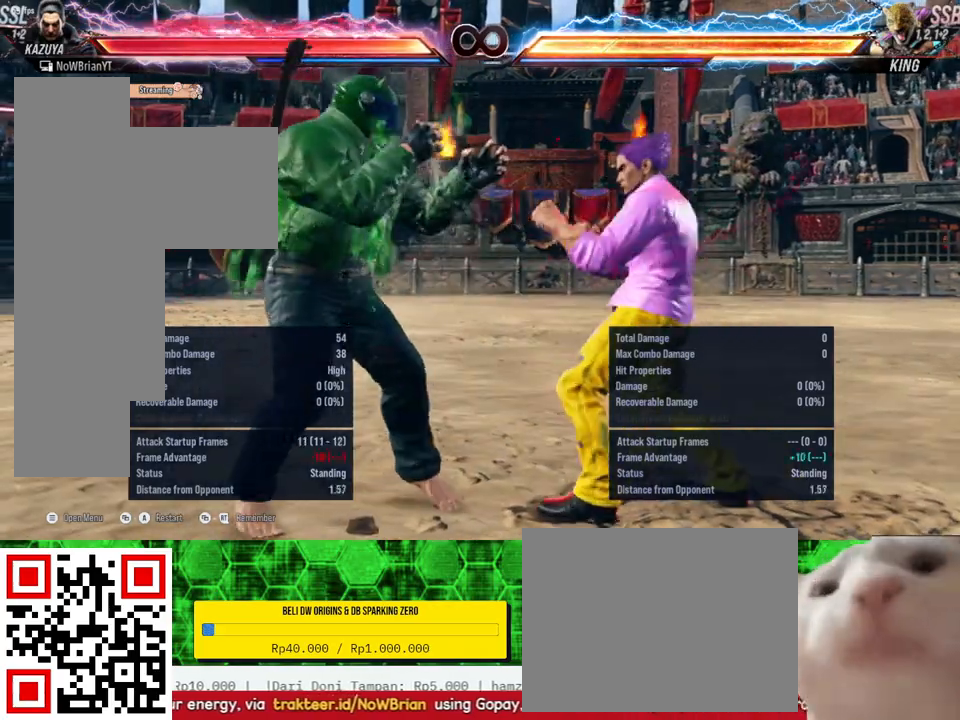
{"buttons": ["DPAD_DOWN", "DPAD_LEFT"], "right_stick": "center", "events": [[233, "DPAD_LEFT", "down"], [367, "DPAD_LEFT", "up"], [500, "DPAD_DOWN", "down"], [500, "DPAD_LEFT", "down"]]}
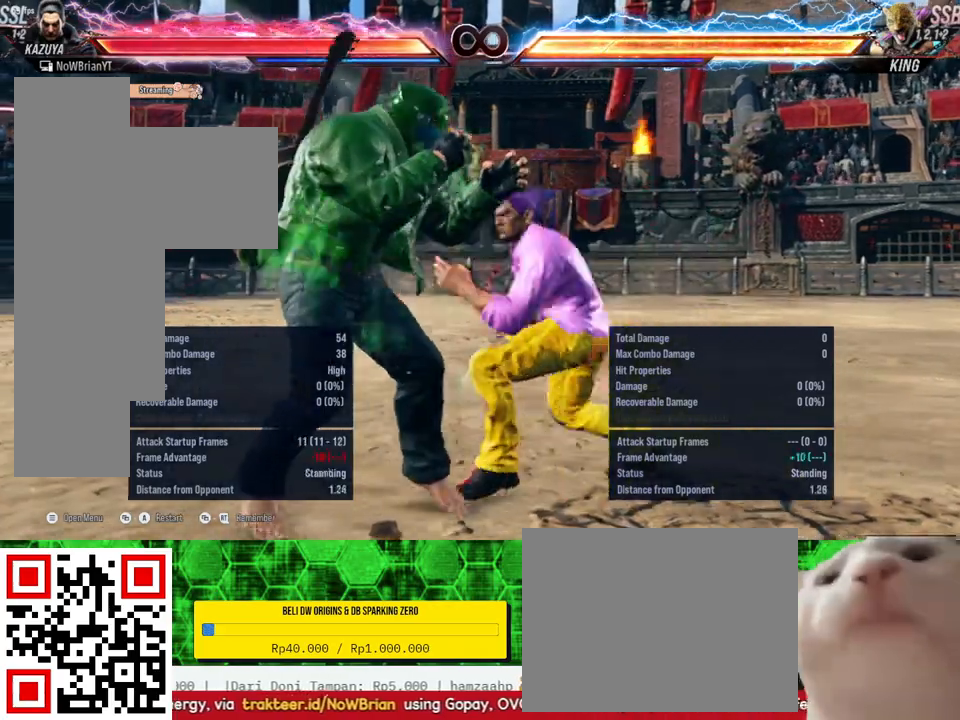
{"buttons": [], "right_stick": "center", "events": [[33, "TRIANGLE", "down"], [100, "DPAD_DOWN", "up"], [100, "DPAD_LEFT", "up"], [167, "TRIANGLE", "up"]]}
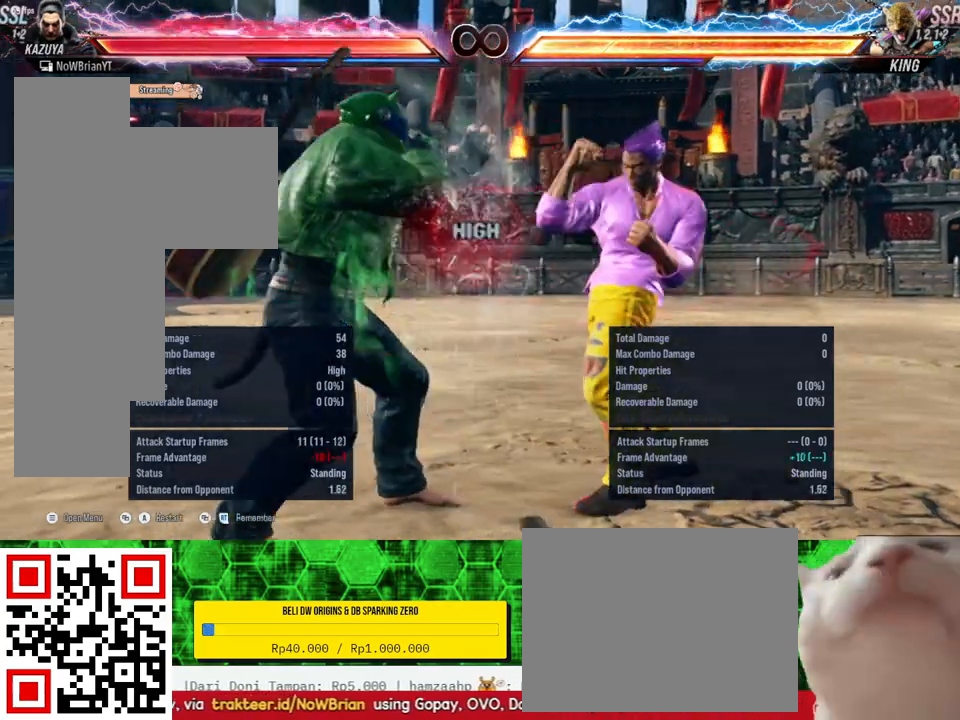
{"buttons": [], "right_stick": "center", "events": [[267, "DPAD_LEFT", "down"], [367, "DPAD_LEFT", "up"]]}
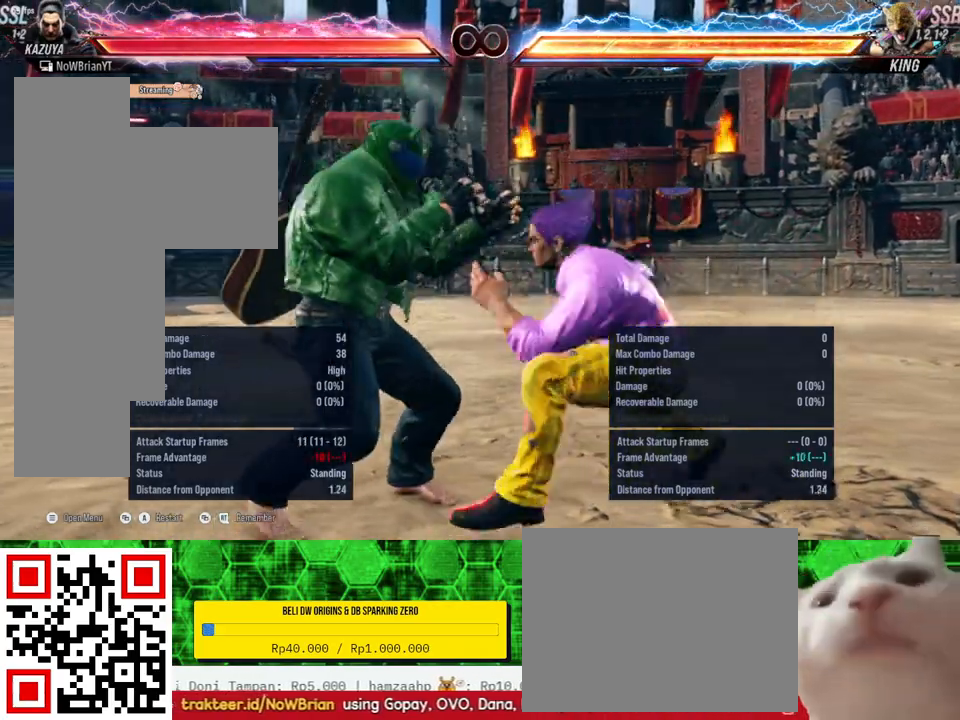
{"buttons": [], "right_stick": "center", "events": [[33, "DPAD_DOWN", "down"], [33, "DPAD_LEFT", "down"], [33, "TRIANGLE", "down"], [133, "TRIANGLE", "up"], [167, "DPAD_DOWN", "up"], [200, "DPAD_LEFT", "up"]]}
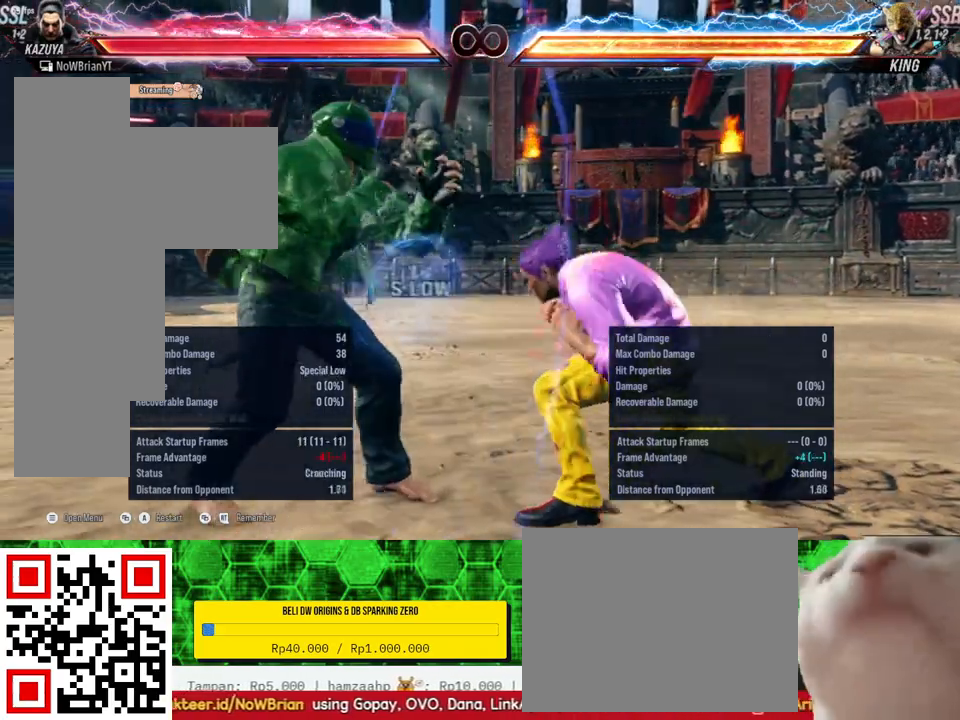
{"buttons": [], "right_stick": "center", "events": [[300, "DPAD_LEFT", "down"], [400, "DPAD_LEFT", "up"]]}
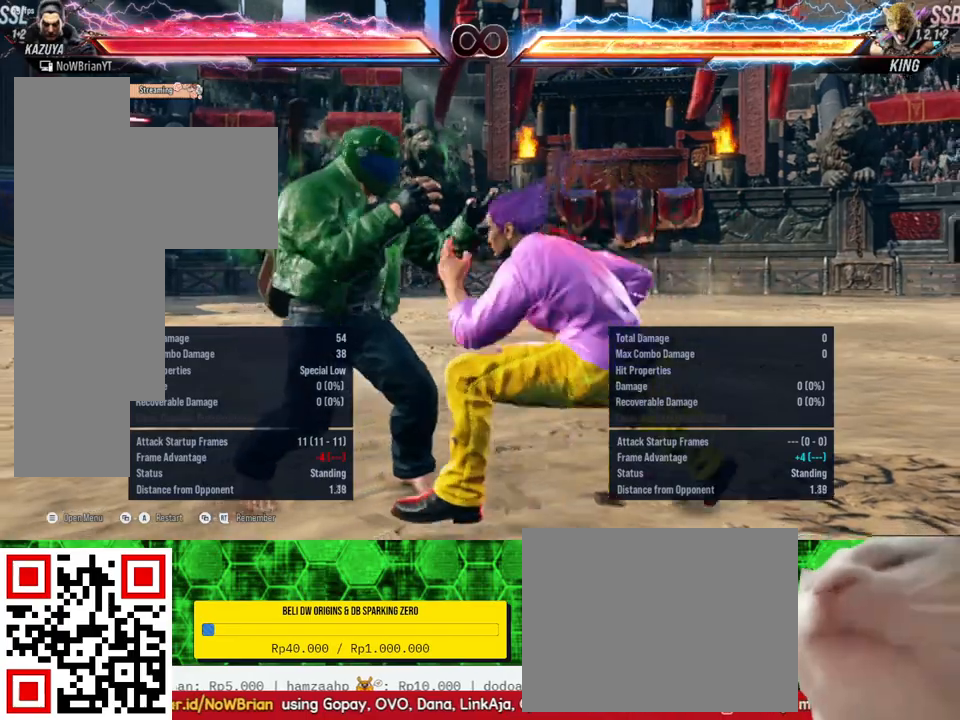
{"buttons": [], "right_stick": "center", "events": [[67, "DPAD_DOWN", "down"], [67, "DPAD_LEFT", "down"], [100, "TRIANGLE", "down"], [167, "DPAD_DOWN", "up"], [167, "DPAD_LEFT", "up"], [200, "TRIANGLE", "up"]]}
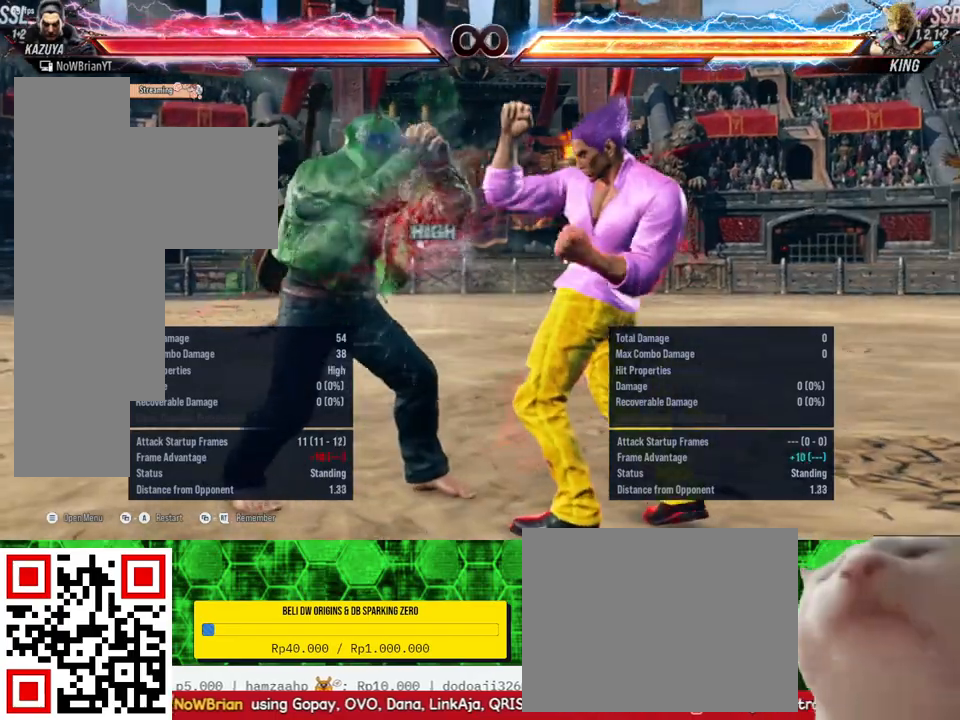
{"buttons": [], "right_stick": "center", "events": [[367, "DPAD_LEFT", "down"], [467, "DPAD_LEFT", "up"]]}
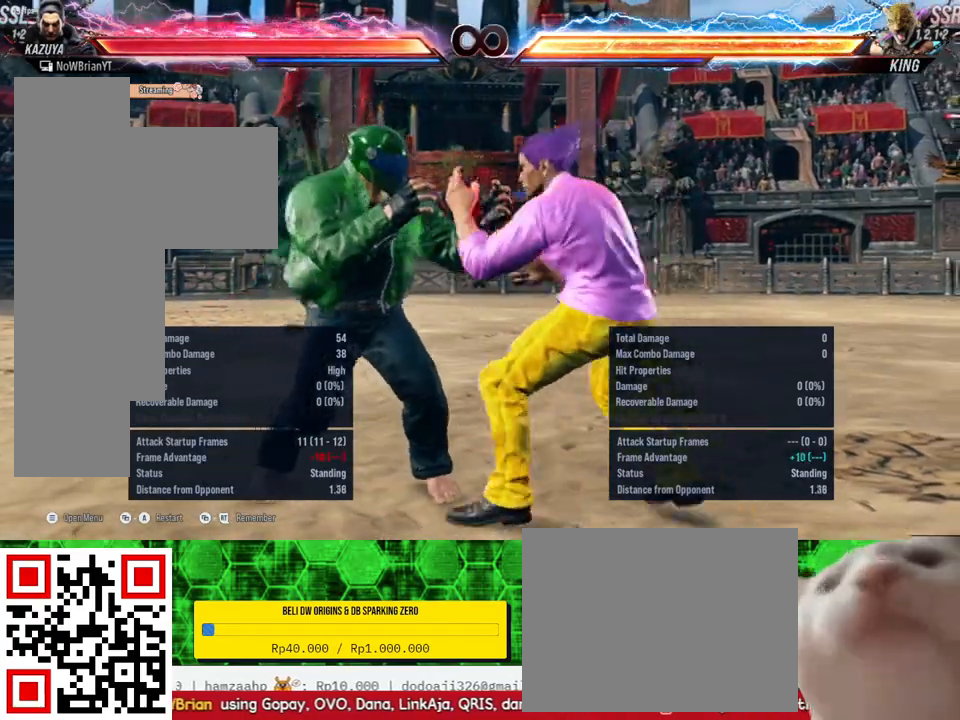
{"buttons": [], "right_stick": "center", "events": [[133, "DPAD_DOWN", "down"], [133, "DPAD_LEFT", "down"], [133, "TRIANGLE", "down"], [233, "DPAD_DOWN", "up"], [233, "TRIANGLE", "up"], [267, "DPAD_LEFT", "up"]]}
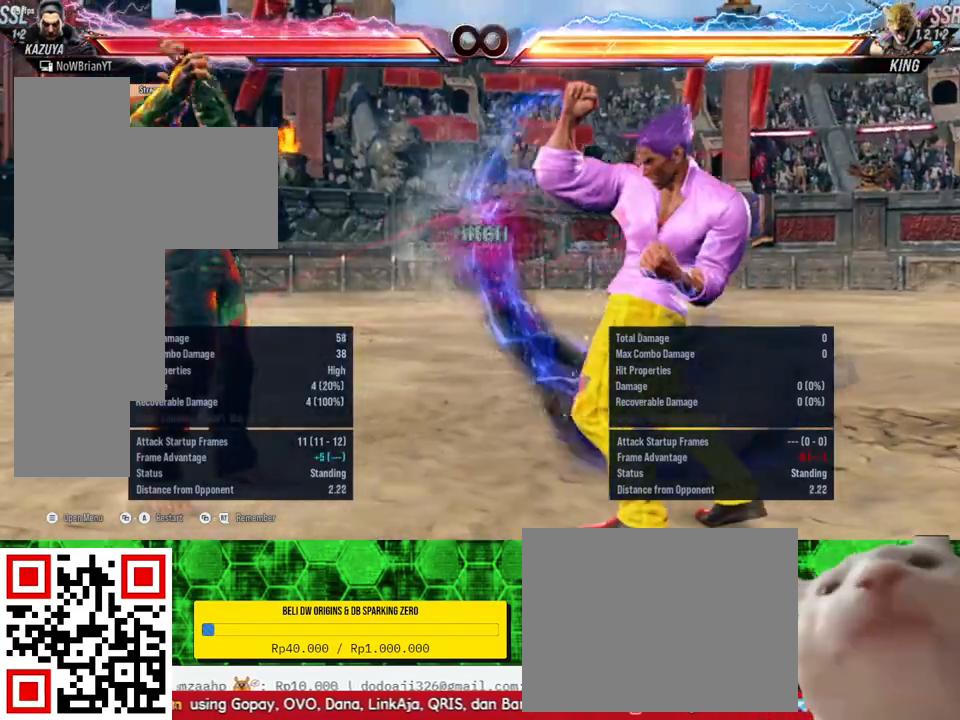
{"buttons": [], "right_stick": "center", "events": []}
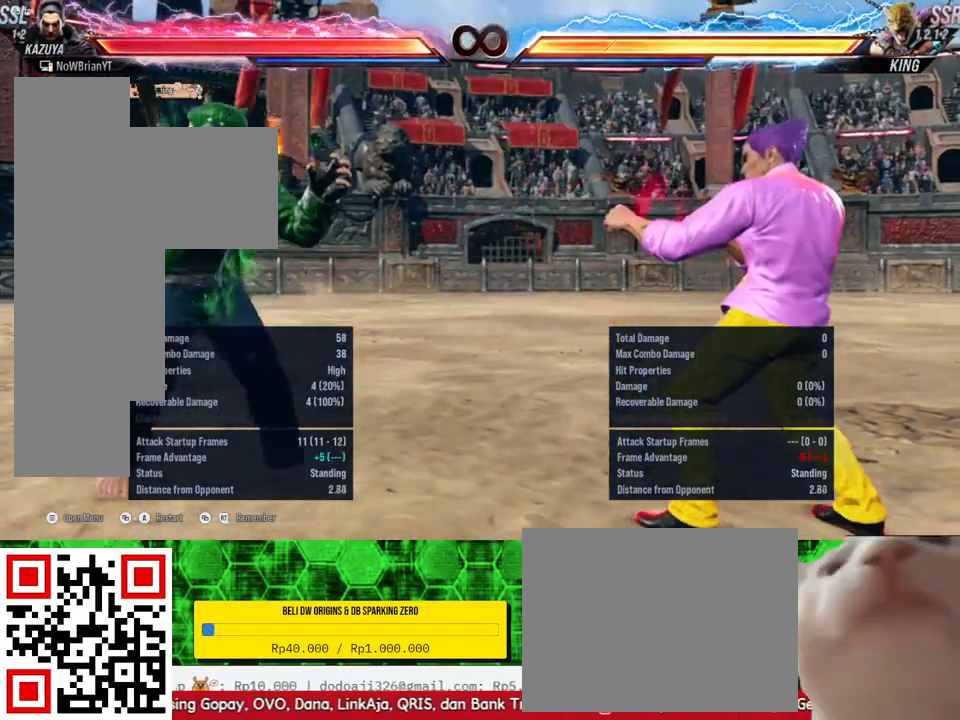
{"buttons": [], "right_stick": "center", "events": []}
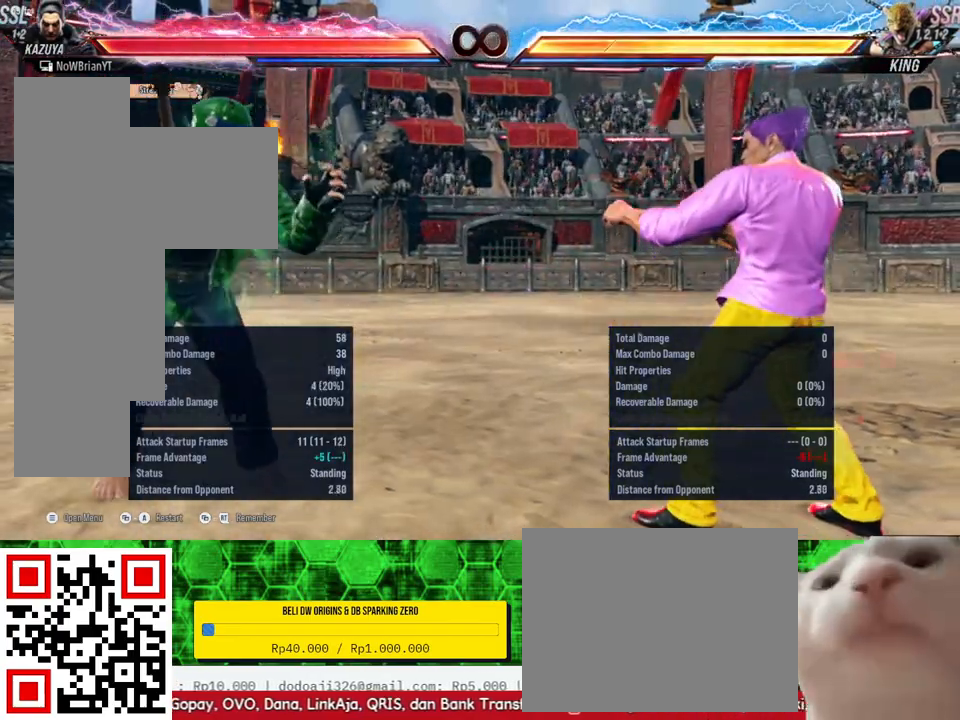
{"buttons": [], "right_stick": "center", "events": []}
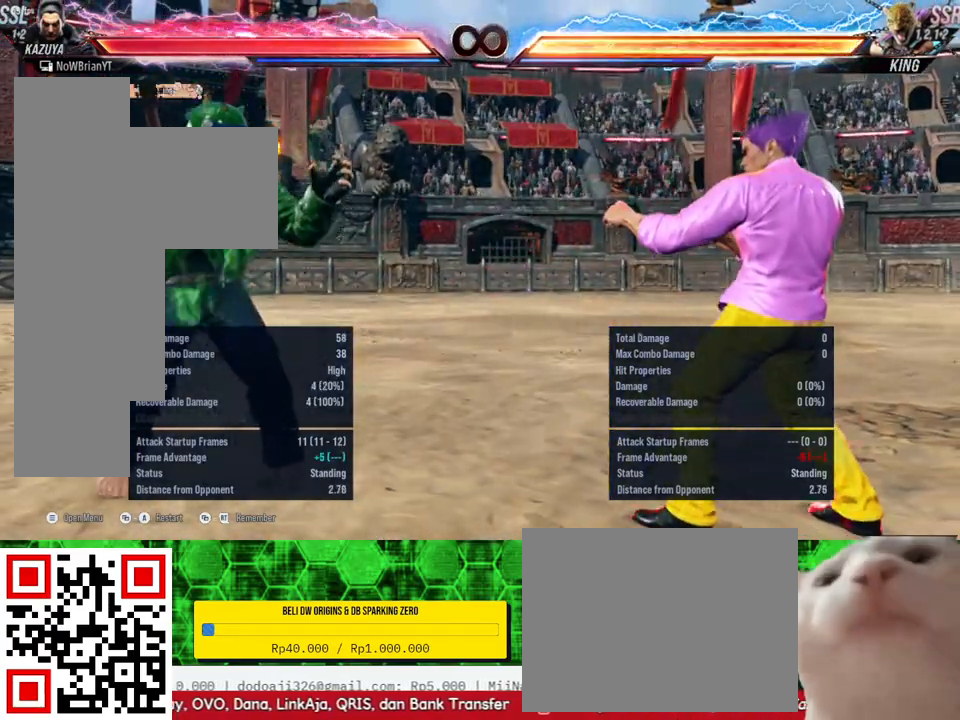
{"buttons": [], "right_stick": "center", "events": []}
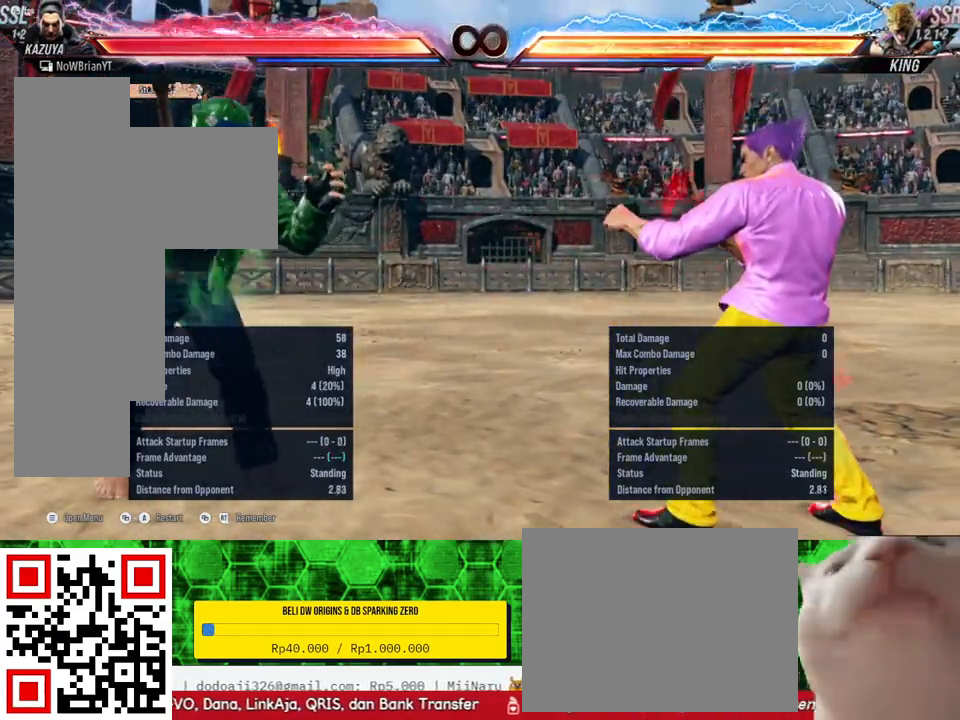
{"buttons": [], "right_stick": "center", "events": []}
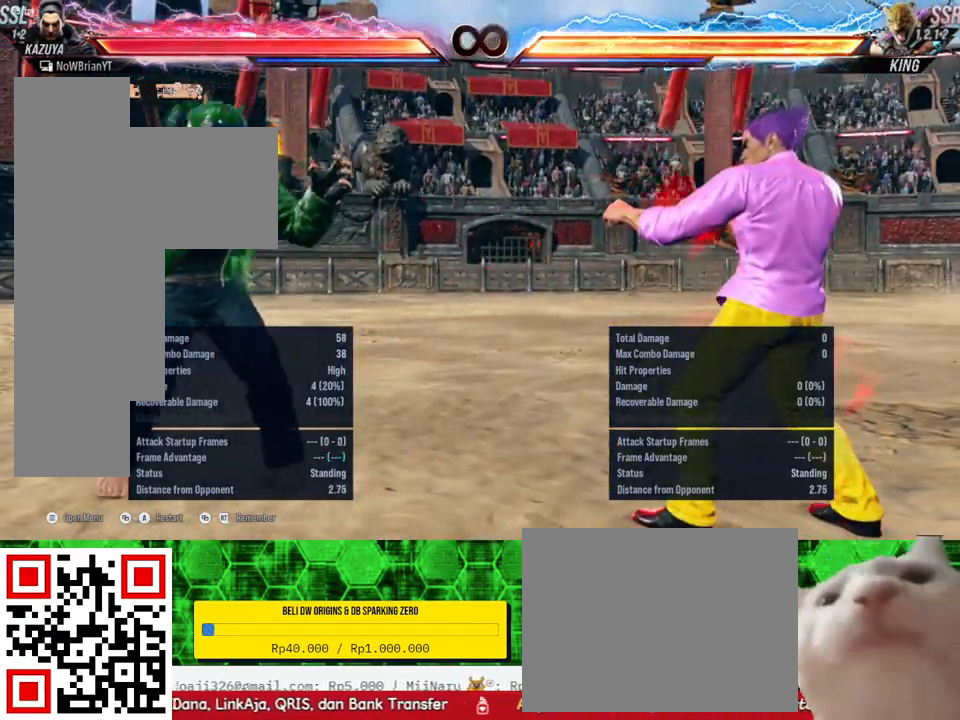
{"buttons": [], "right_stick": "center", "events": []}
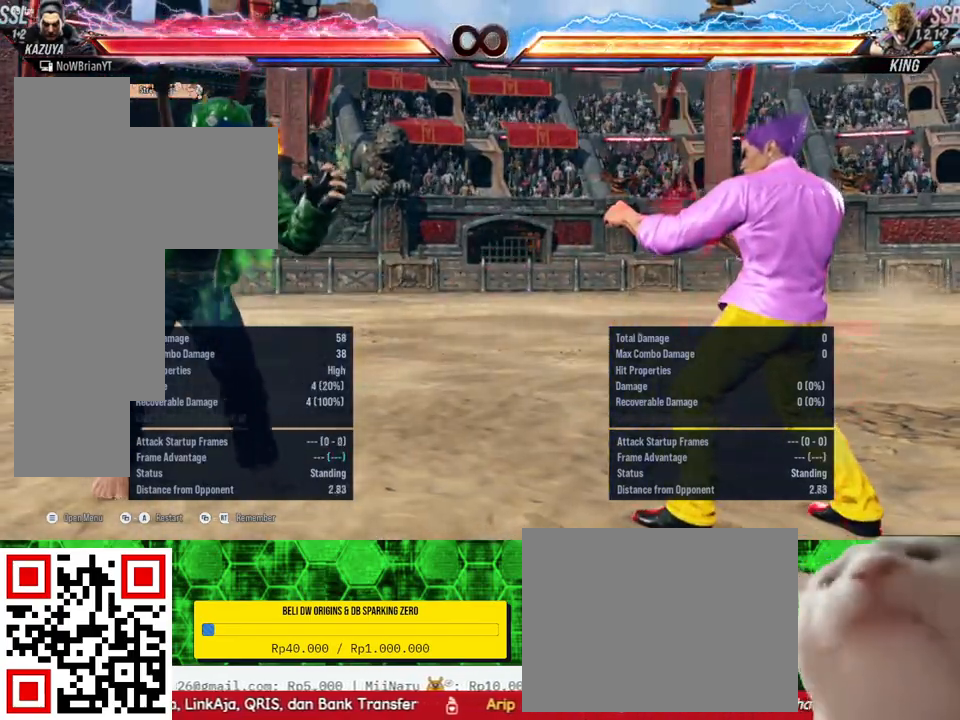
{"buttons": [], "right_stick": "center", "events": []}
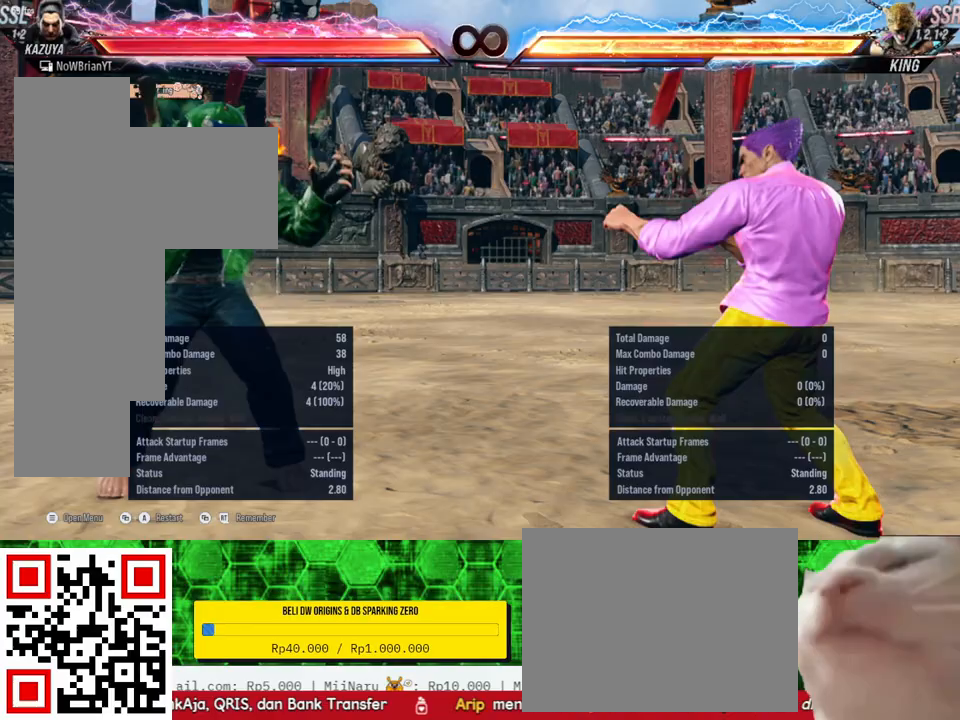
{"buttons": [], "right_stick": "center", "events": []}
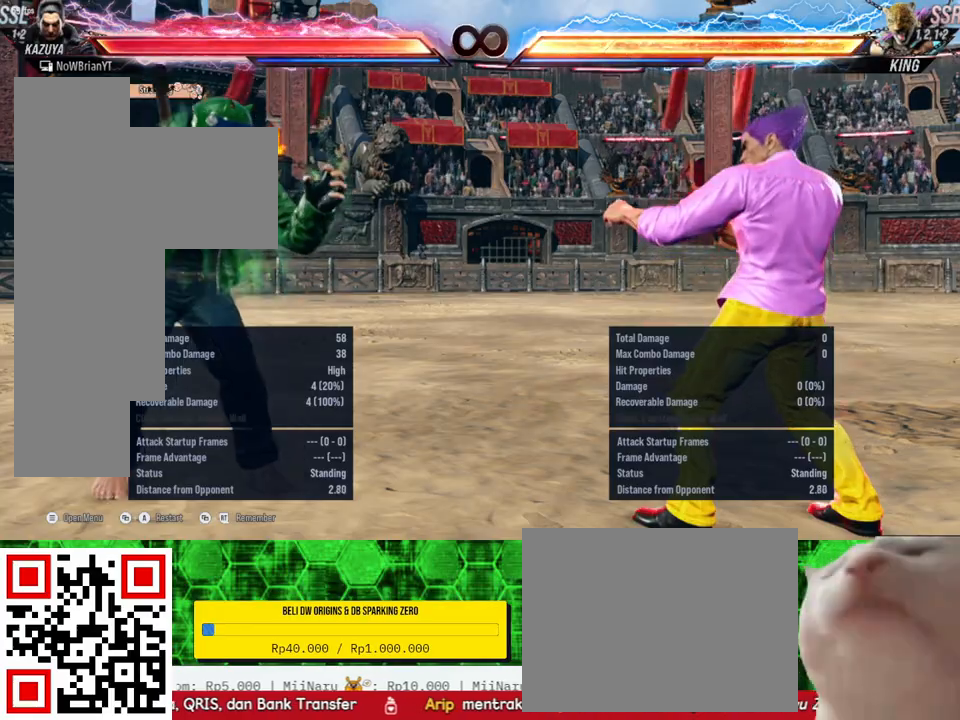
{"buttons": [], "right_stick": "center", "events": []}
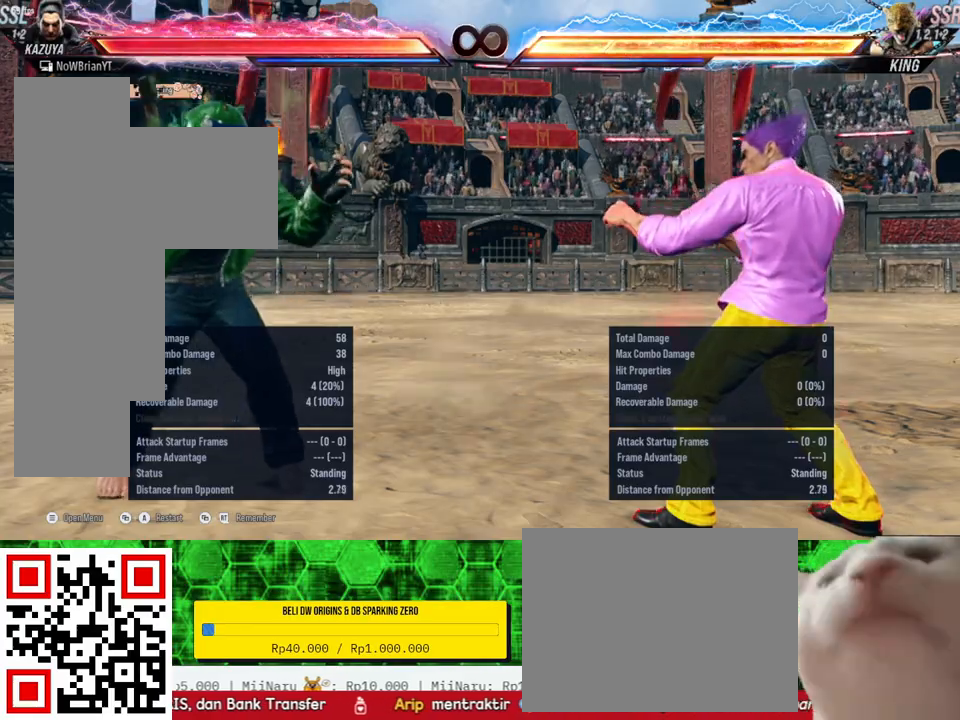
{"buttons": [], "right_stick": "center", "events": [[433, "DPAD_LEFT", "down"], [500, "DPAD_LEFT", "up"]]}
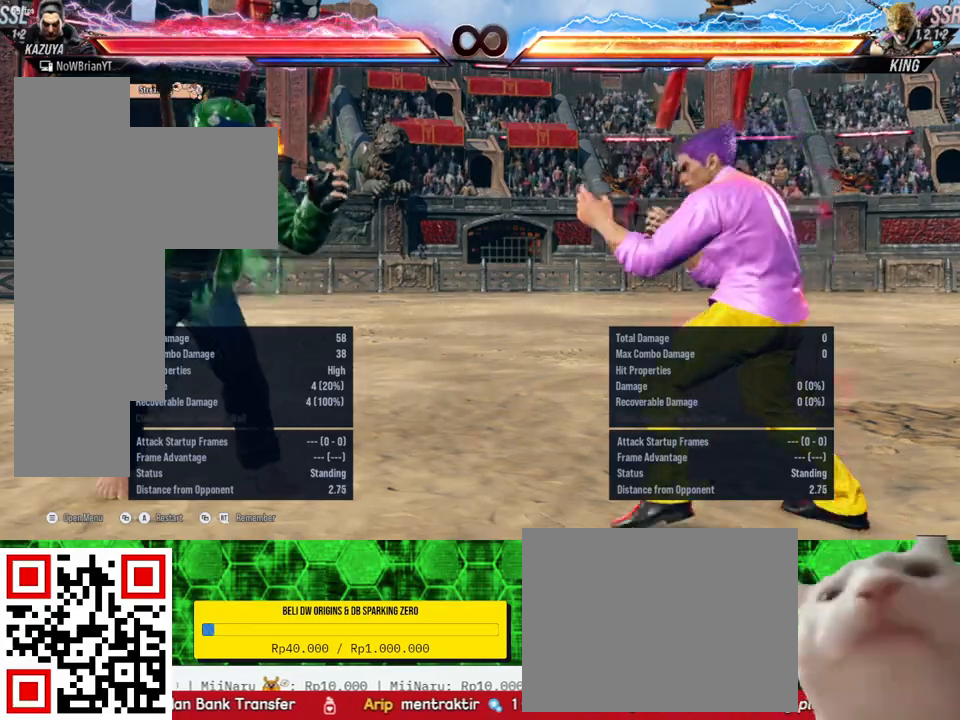
{"buttons": [], "right_stick": "center", "events": [[167, "DPAD_DOWN", "down"], [167, "DPAD_LEFT", "down"], [200, "TRIANGLE", "down"], [300, "DPAD_DOWN", "up"], [300, "DPAD_LEFT", "up"], [333, "TRIANGLE", "up"]]}
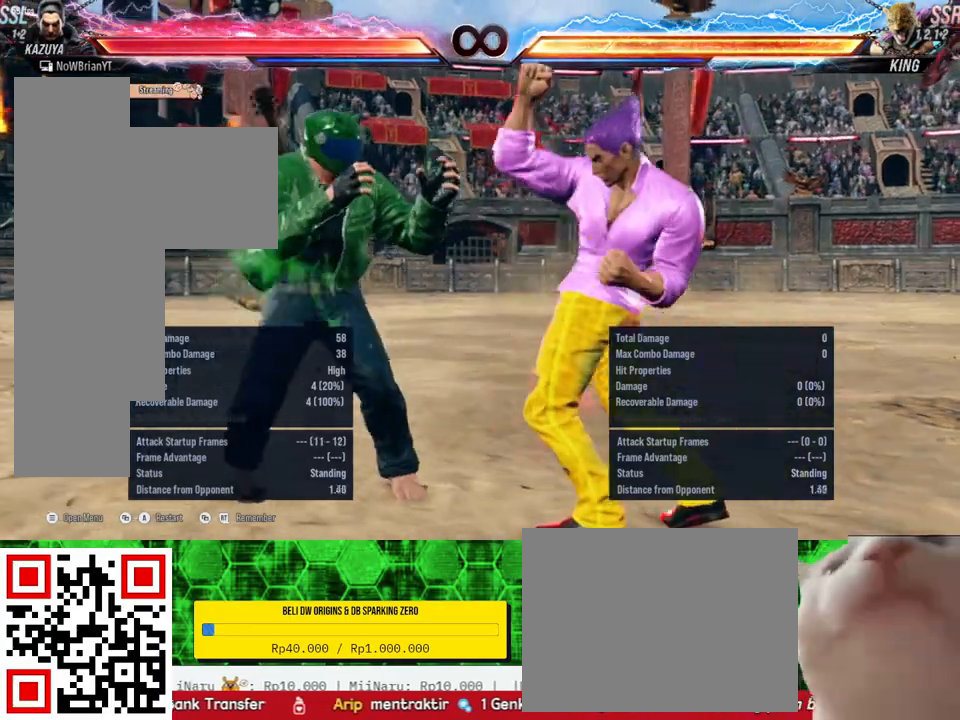
{"buttons": ["DPAD_LEFT"], "right_stick": "center", "events": [[433, "DPAD_LEFT", "down"]]}
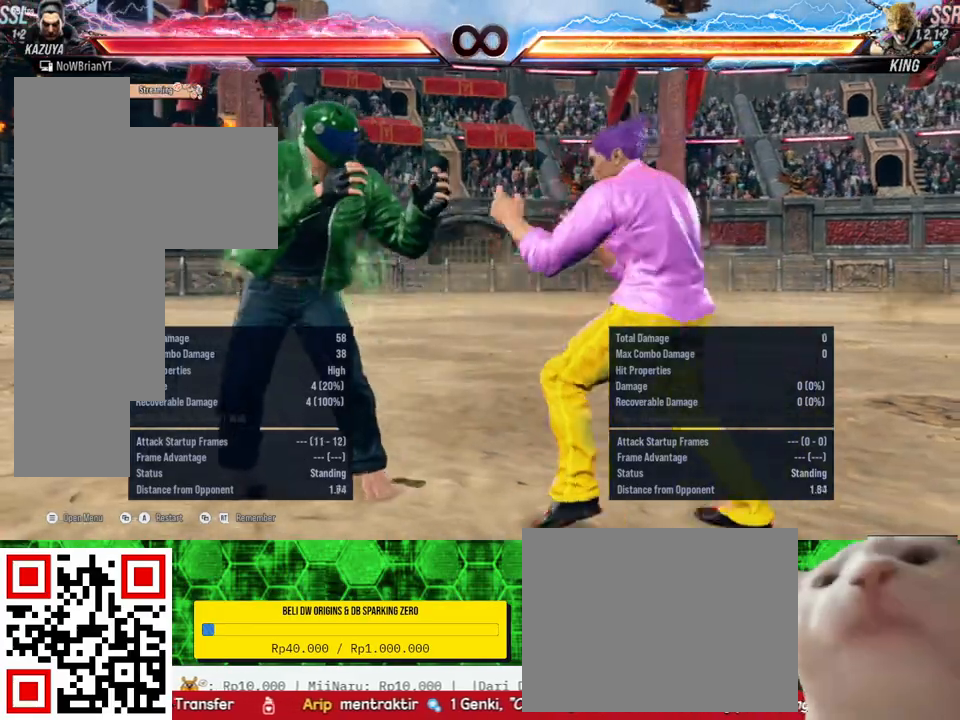
{"buttons": [], "right_stick": "center", "events": [[33, "DPAD_LEFT", "up"], [167, "DPAD_DOWN", "down"], [167, "DPAD_LEFT", "down"], [167, "TRIANGLE", "down"], [300, "TRIANGLE", "up"], [333, "DPAD_DOWN", "up"], [333, "DPAD_LEFT", "up"]]}
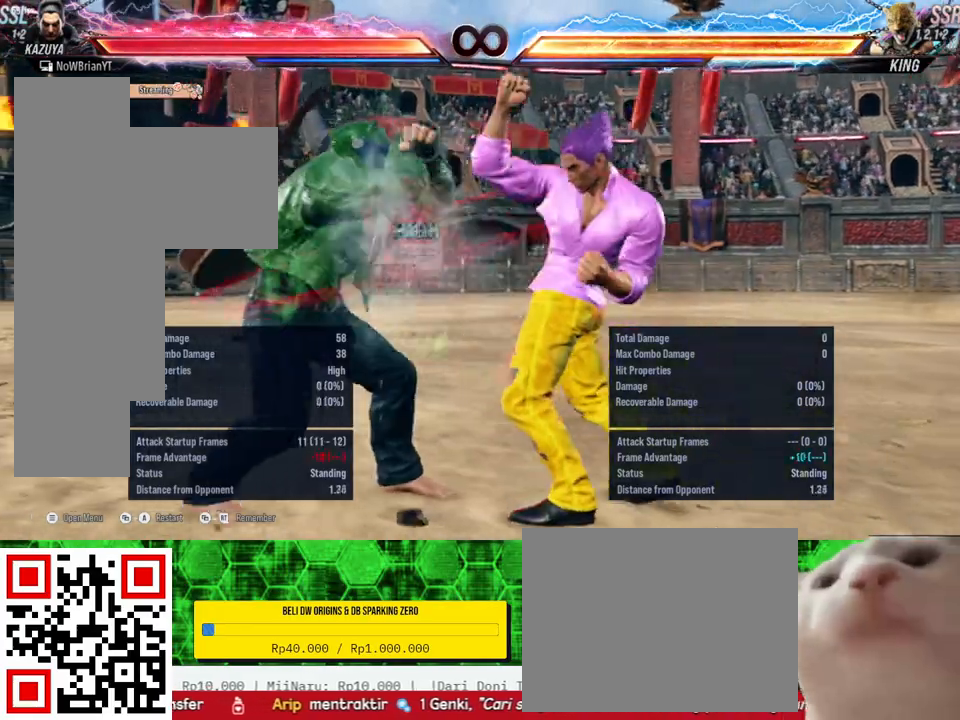
{"buttons": [], "right_stick": "center", "events": []}
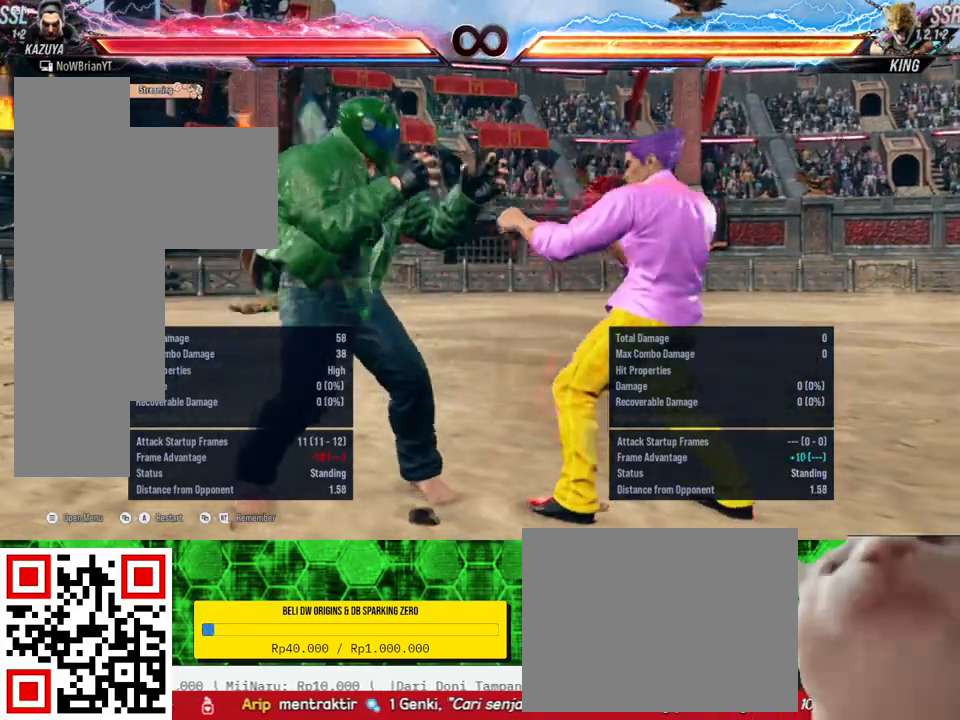
{"buttons": [], "right_stick": "center", "events": [[33, "DPAD_LEFT", "down"], [100, "DPAD_LEFT", "up"], [233, "DPAD_DOWN", "down"], [233, "DPAD_LEFT", "down"], [233, "TRIANGLE", "down"], [367, "DPAD_DOWN", "up"], [367, "TRIANGLE", "up"], [400, "DPAD_LEFT", "up"]]}
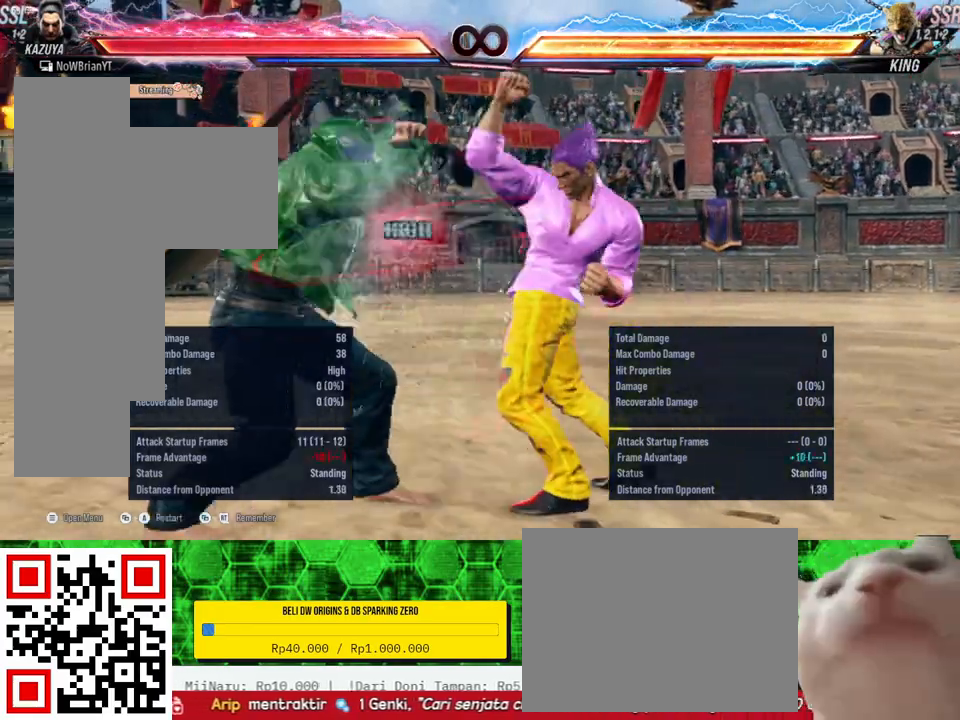
{"buttons": ["DPAD_LEFT"], "right_stick": "center", "events": [[433, "DPAD_LEFT", "down"]]}
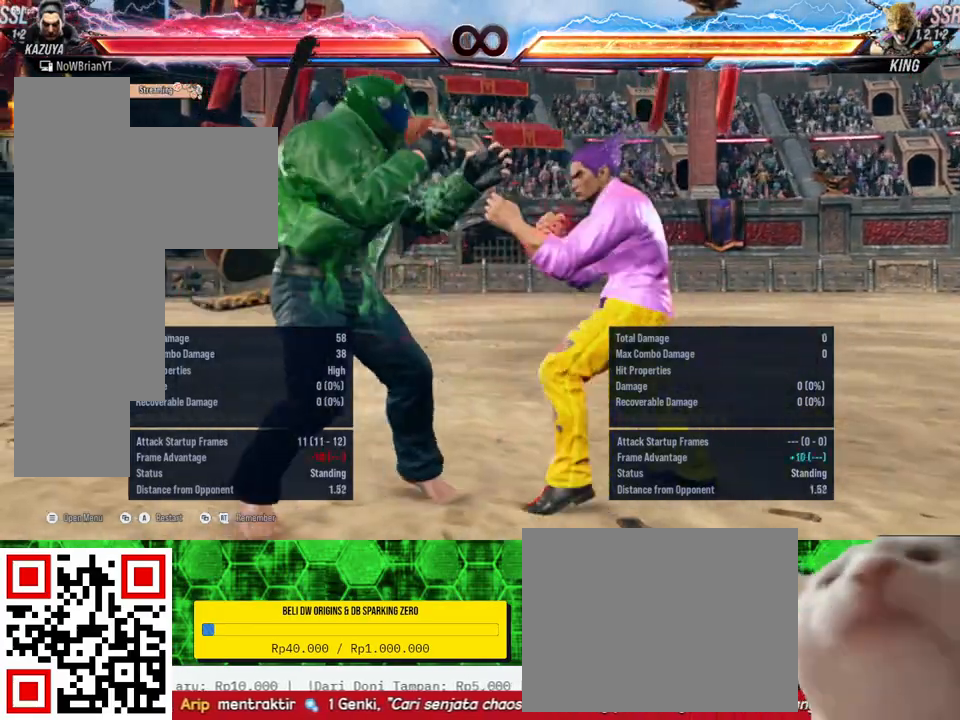
{"buttons": [], "right_stick": "center", "events": [[33, "DPAD_LEFT", "up"], [133, "DPAD_DOWN", "down"], [133, "DPAD_LEFT", "down"], [167, "TRIANGLE", "down"], [300, "DPAD_DOWN", "up"], [300, "DPAD_LEFT", "up"], [300, "TRIANGLE", "up"]]}